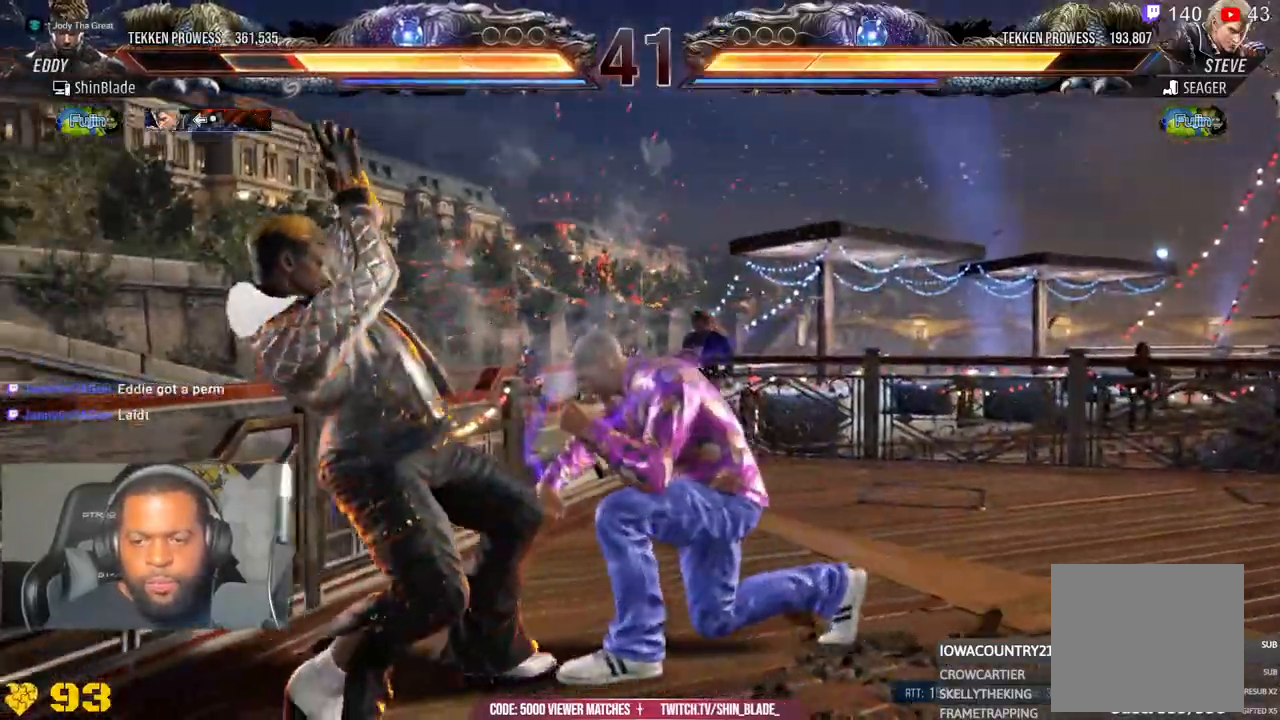
Gameplay with a controller (PlayStation layout); each line is a JSON object with the inputs held at the frame after it. "events" lists button and stick changes between this image and that frame as [ms after this image, input, new state], when the widget could be followed in between.
{"buttons": ["DPAD_LEFT"], "left_stick": "center", "right_stick": "center", "events": [[167, "DPAD_LEFT", "up"], [267, "DPAD_LEFT", "down"], [350, "DPAD_LEFT", "up"], [417, "DPAD_LEFT", "down"]]}
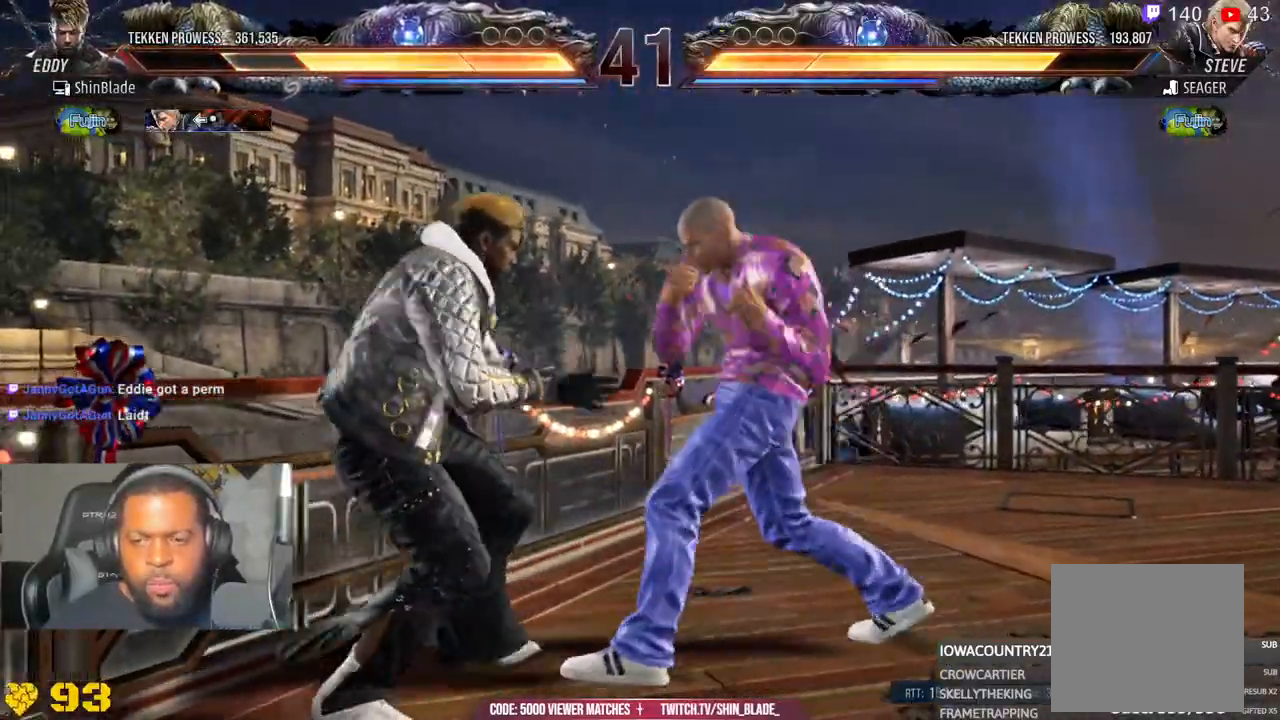
{"buttons": ["DPAD_LEFT"], "left_stick": "center", "right_stick": "center", "events": [[383, "CROSS", "down"], [450, "CROSS", "up"]]}
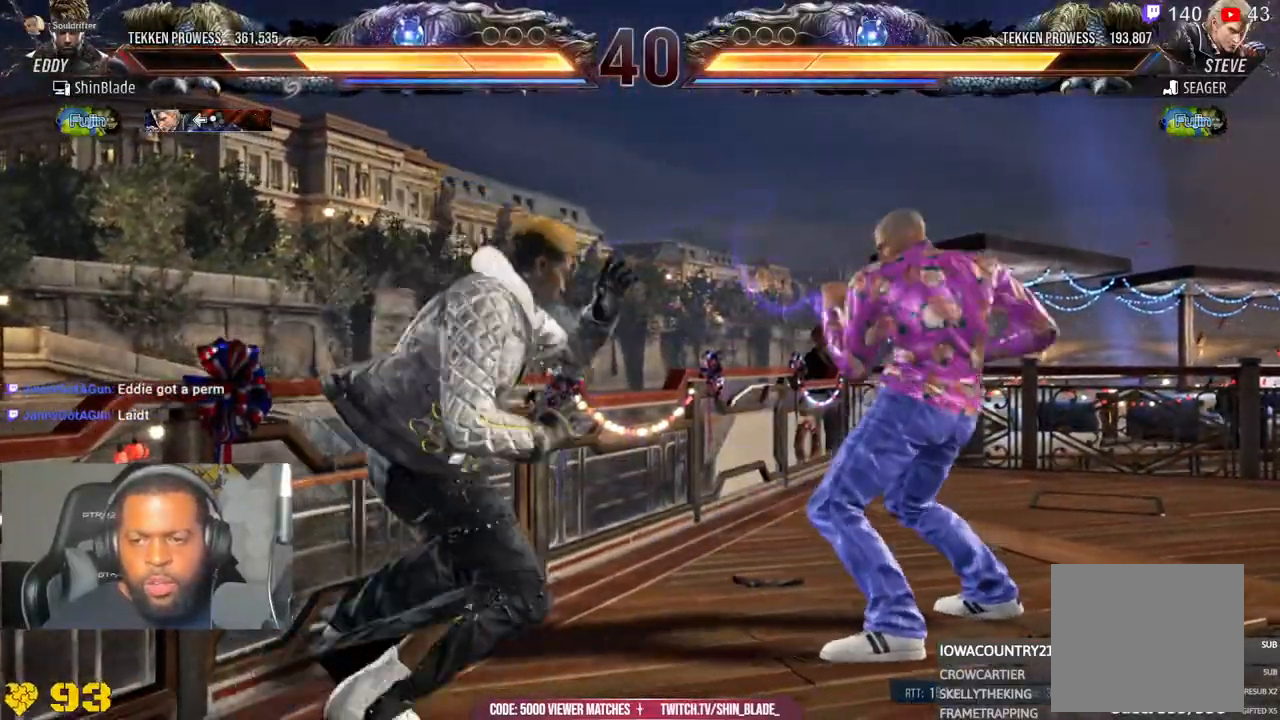
{"buttons": ["DPAD_LEFT"], "left_stick": "center", "right_stick": "center", "events": [[17, "CROSS", "down"], [117, "CROSS", "up"], [167, "CROSS", "down"], [267, "CROSS", "up"], [383, "CROSS", "down"], [467, "CROSS", "up"]]}
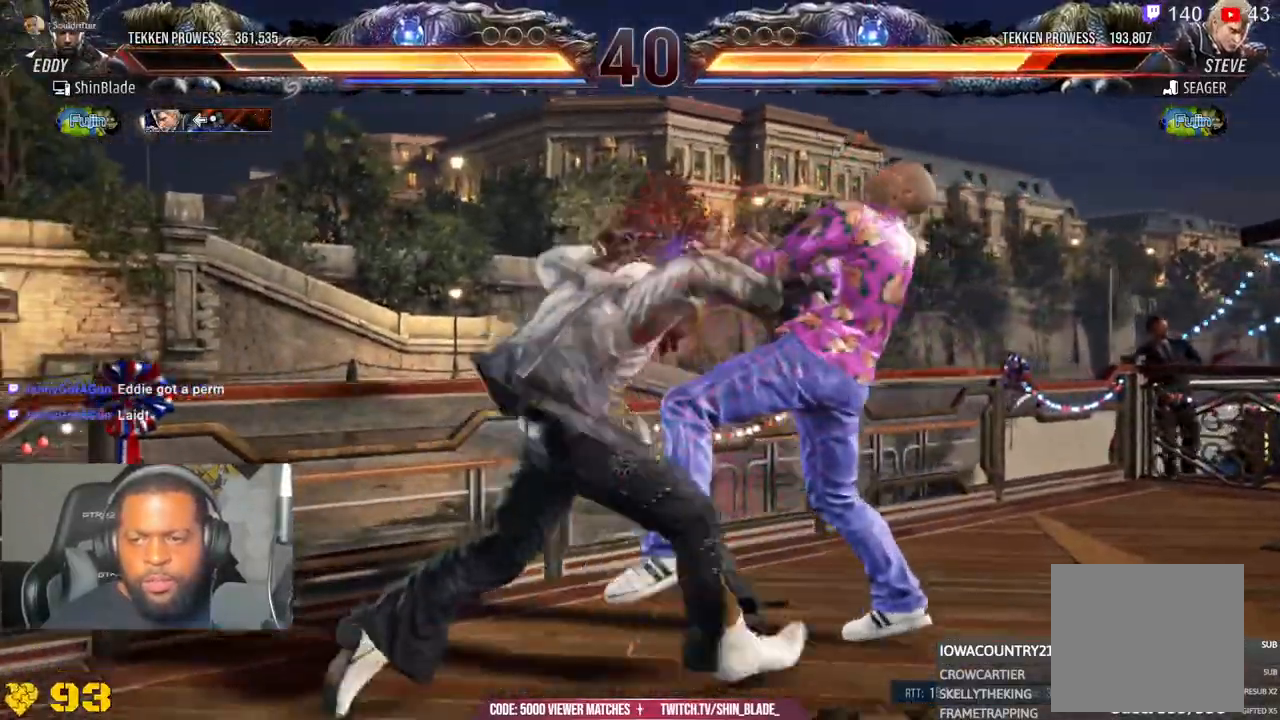
{"buttons": [], "left_stick": "center", "right_stick": "center", "events": [[17, "CROSS", "down"], [200, "DPAD_LEFT", "up"], [350, "CROSS", "up"]]}
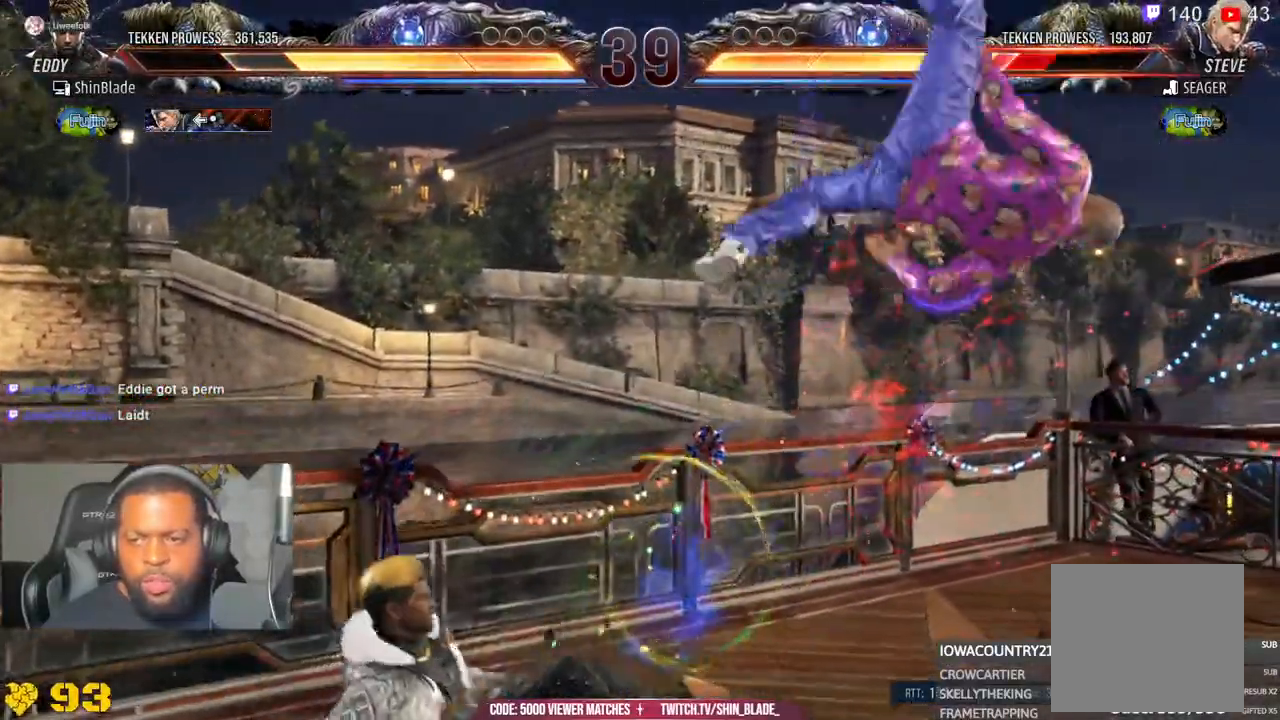
{"buttons": [], "left_stick": "center", "right_stick": "center", "events": [[117, "TRIANGLE", "down"], [250, "TRIANGLE", "up"], [317, "TRIANGLE", "down"], [383, "TRIANGLE", "up"]]}
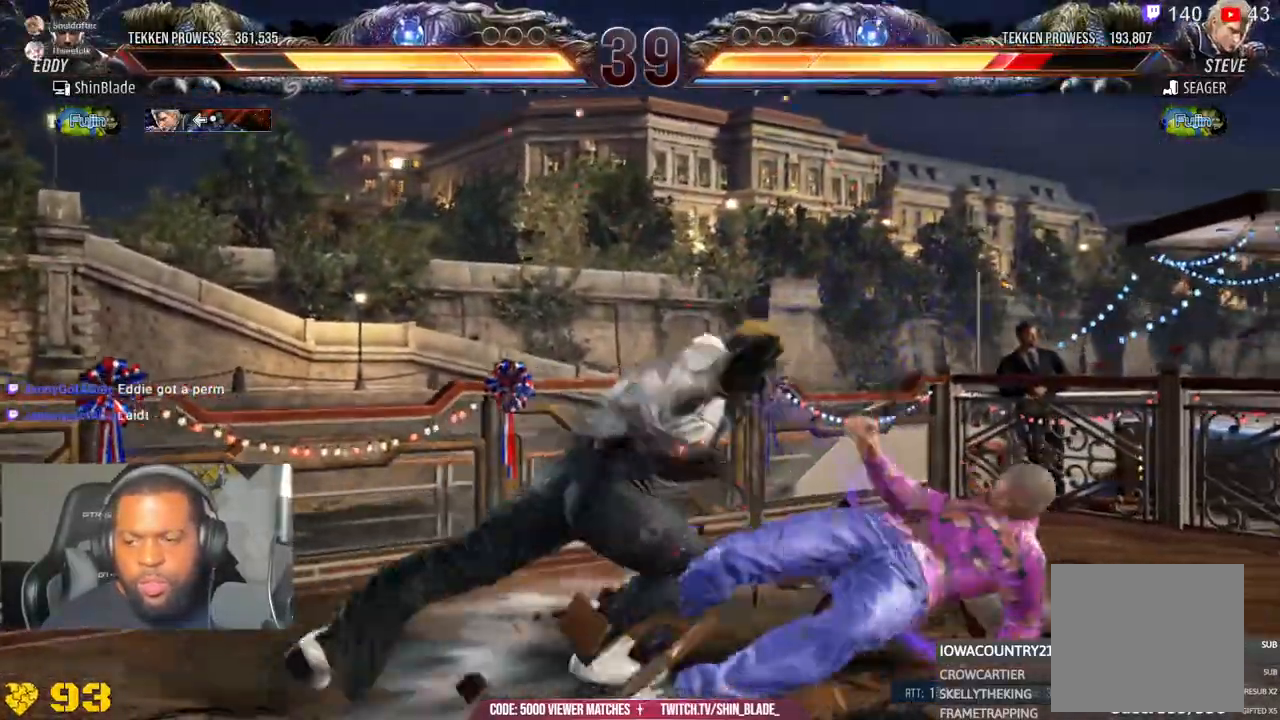
{"buttons": ["CROSS", "TRIANGLE"], "left_stick": "center", "right_stick": "center", "events": [[300, "DPAD_LEFT", "down"], [333, "SQUARE", "down"], [417, "DPAD_LEFT", "up"], [433, "CROSS", "down"], [433, "SQUARE", "up"], [433, "TRIANGLE", "down"]]}